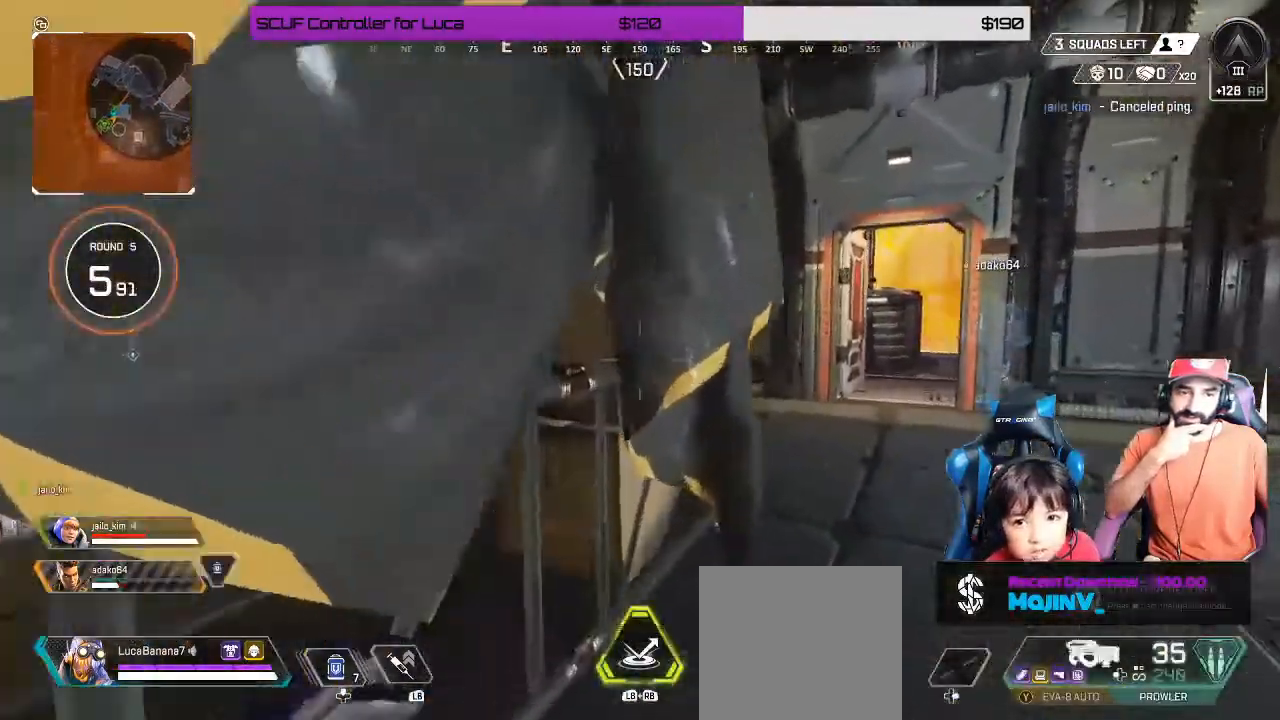
Gameplay with a controller (Xbox layout); each line is a JSON object with the inputs held at the frame after it. "events" lists button and stick changes between this image and that frame as [ms after this image, input, new state], when the widget could be followed in between. Not read: R3.
{"buttons": [], "left_stick": "up", "right_stick": "center", "events": [[200, "Y", "up"]]}
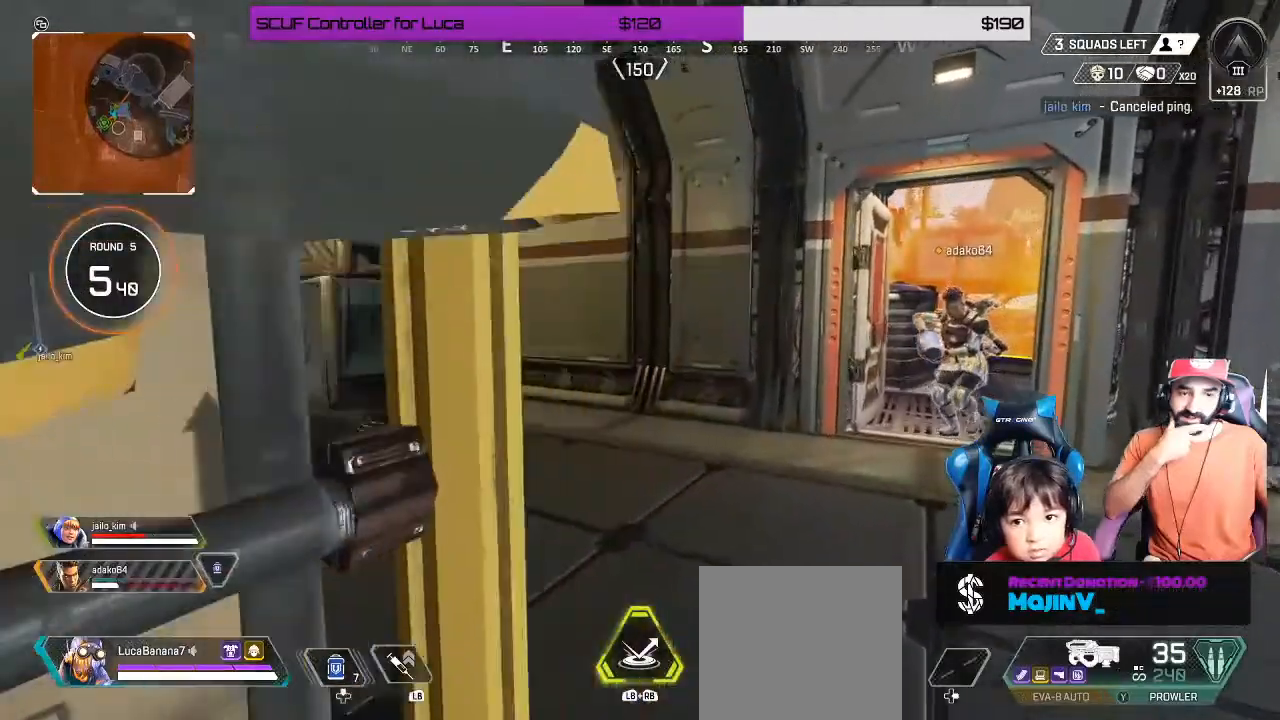
{"buttons": [], "left_stick": "up-right", "right_stick": "center", "events": [[500, "left_stick", "up-right"]]}
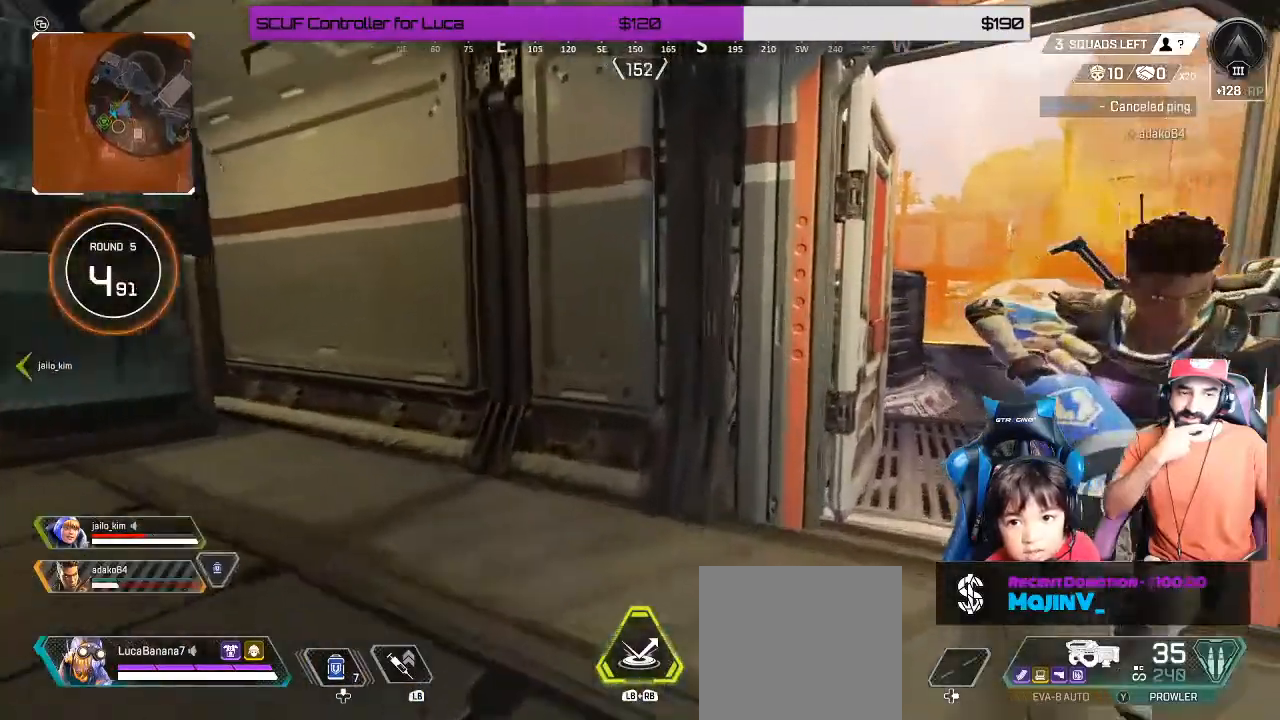
{"buttons": [], "left_stick": "center", "right_stick": "center", "events": [[200, "left_stick", "center"], [317, "X", "down"], [400, "X", "up"]]}
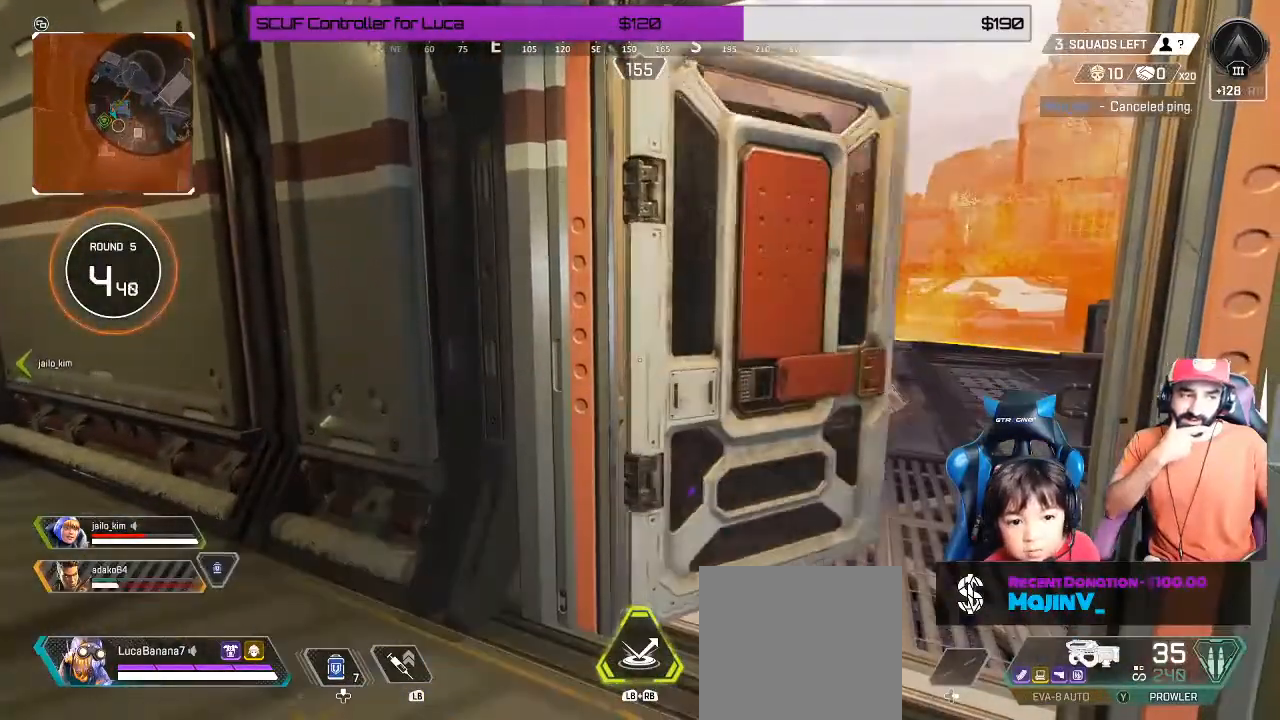
{"buttons": [], "left_stick": "up", "right_stick": "right", "events": [[167, "left_stick", "up-right"], [383, "left_stick", "up"], [433, "right_stick", "right"]]}
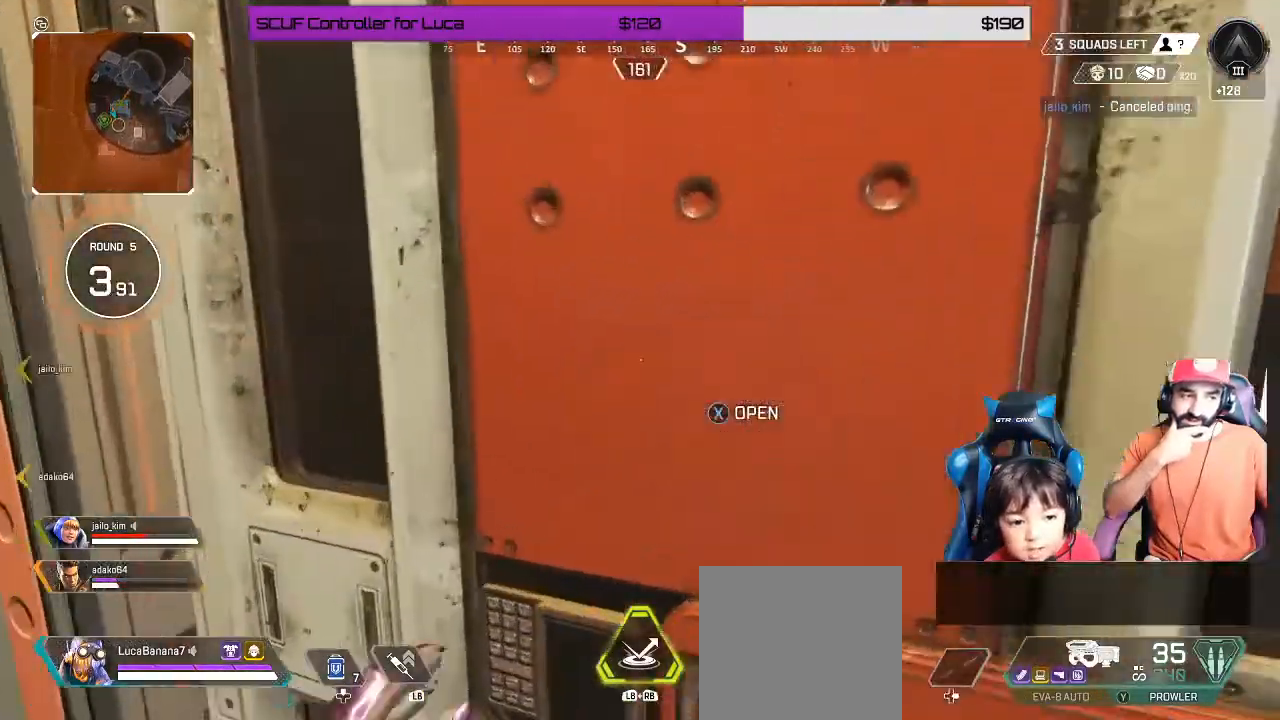
{"buttons": [], "left_stick": "up", "right_stick": "right", "events": [[17, "left_stick", "center"], [83, "right_stick", "center"], [217, "Y", "down"], [283, "Y", "up"], [417, "left_stick", "up"], [500, "right_stick", "right"]]}
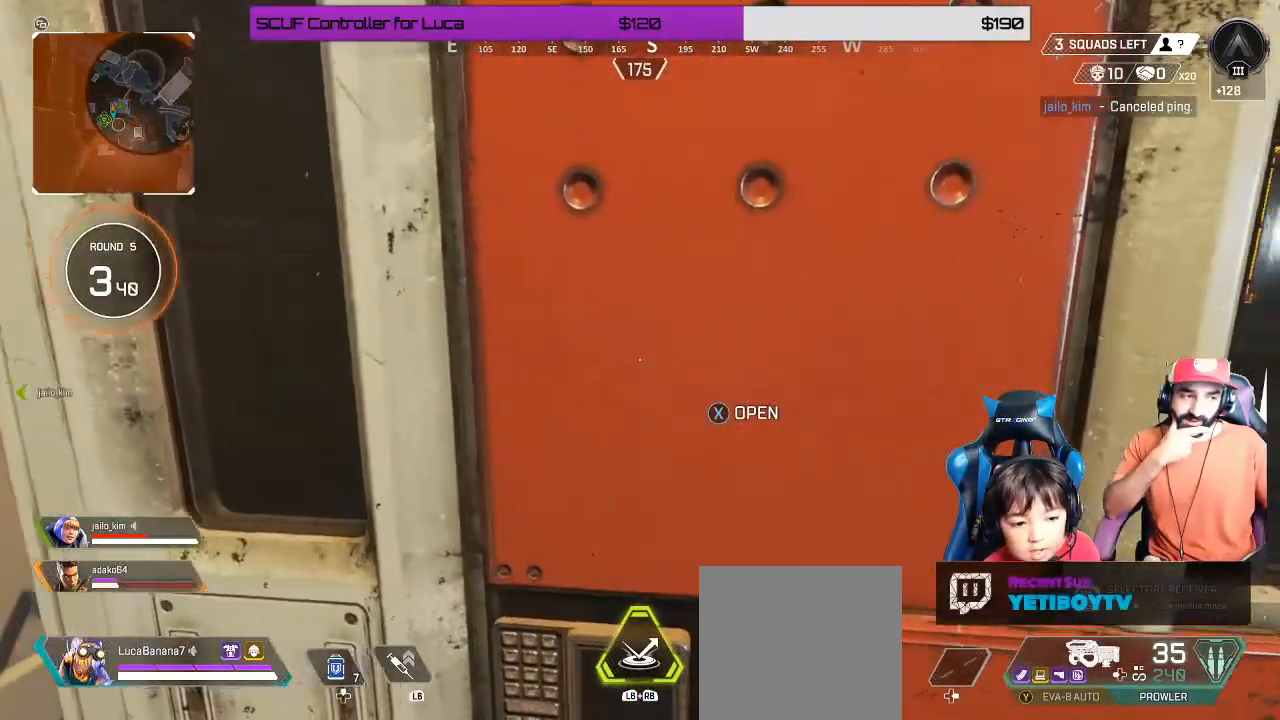
{"buttons": [], "left_stick": "center", "right_stick": "center", "events": [[17, "left_stick", "center"], [333, "right_stick", "center"]]}
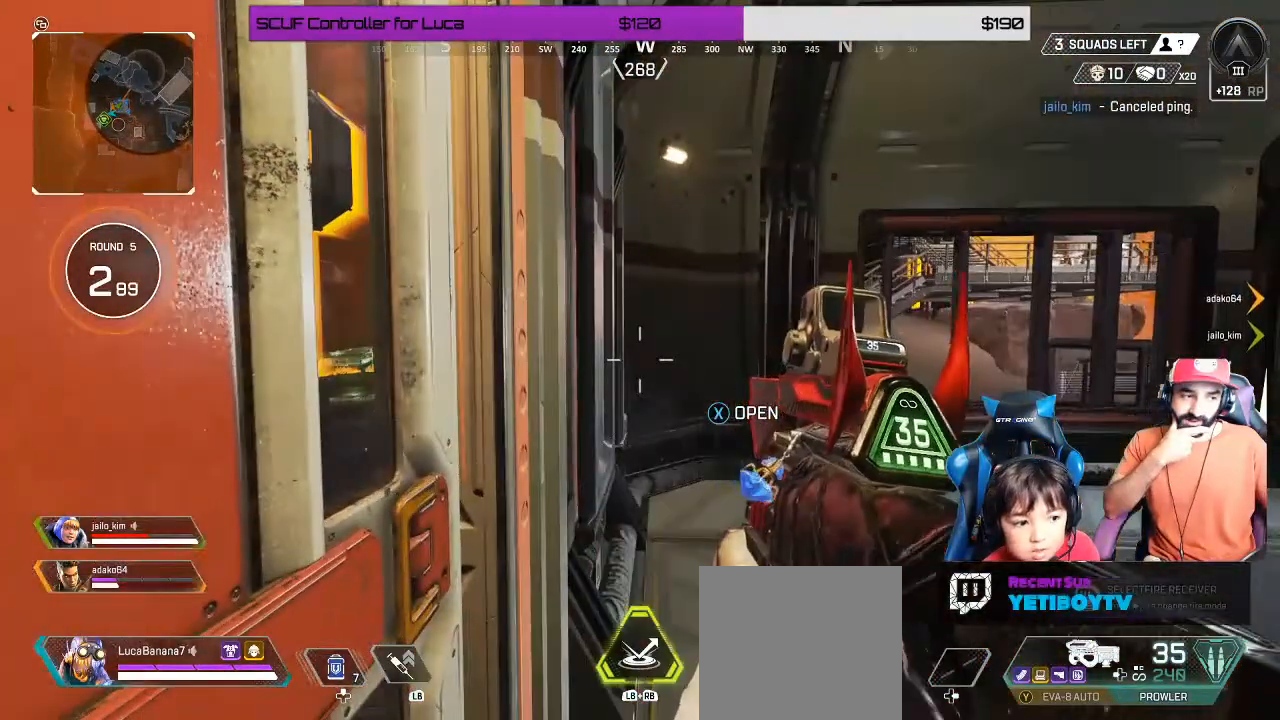
{"buttons": [], "left_stick": "center", "right_stick": "right", "events": [[33, "Y", "down"], [300, "Y", "up"], [467, "right_stick", "right"]]}
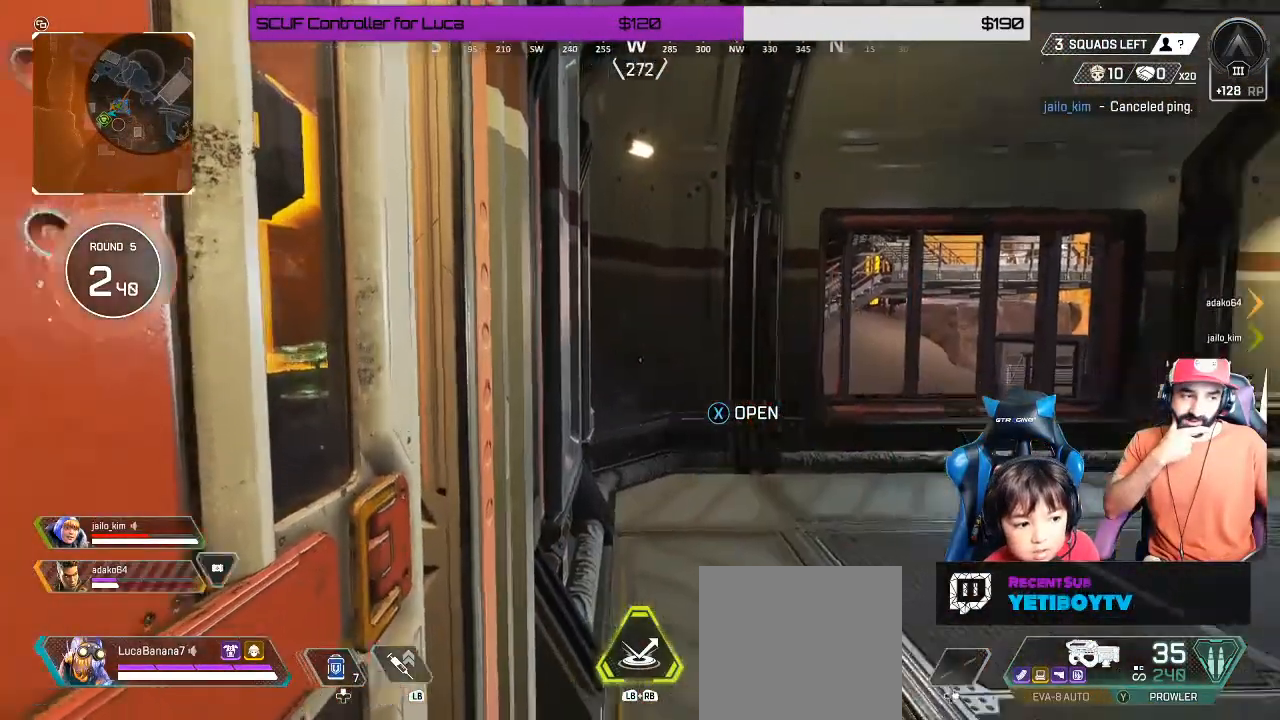
{"buttons": [], "left_stick": "center", "right_stick": "center", "events": [[283, "right_stick", "center"]]}
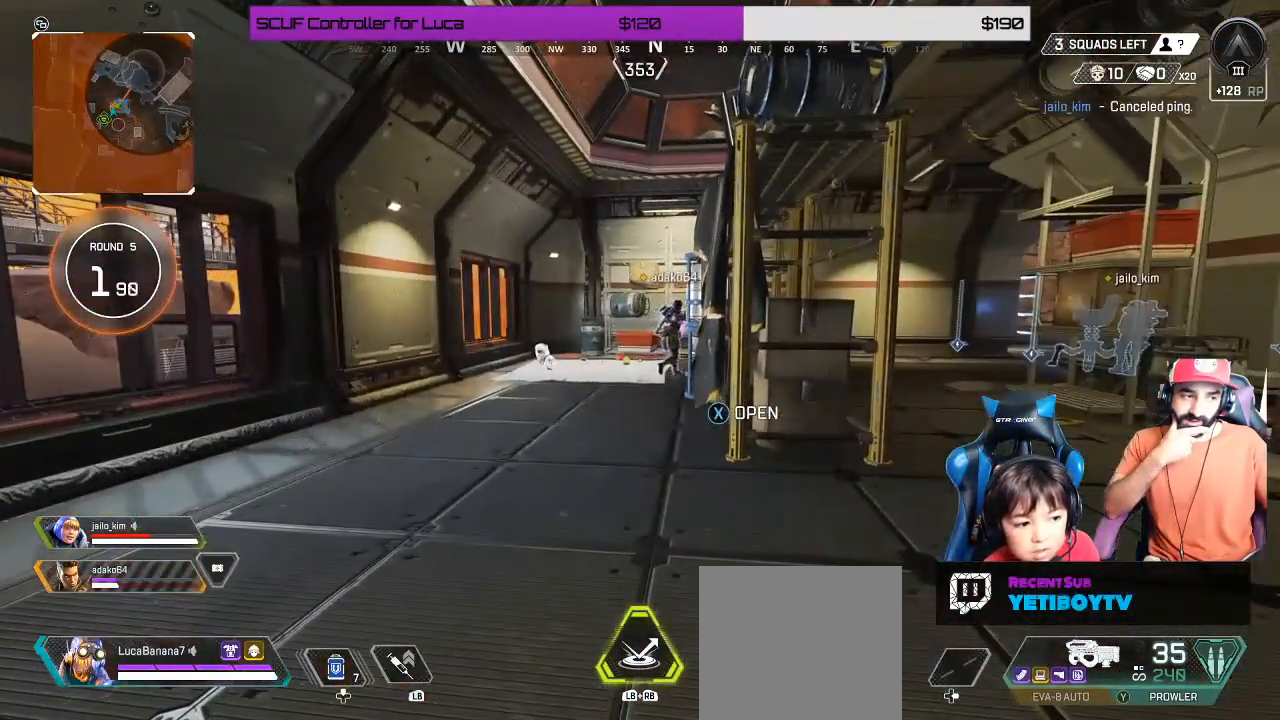
{"buttons": [], "left_stick": "center", "right_stick": "center", "events": []}
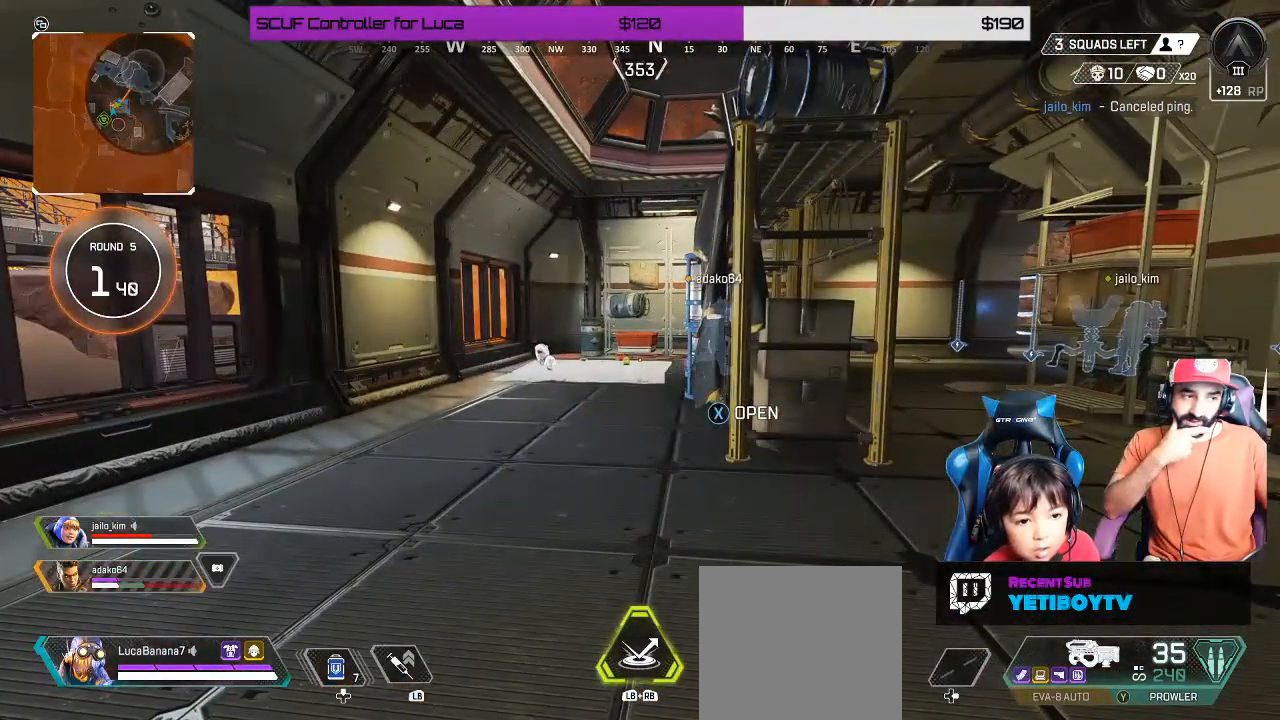
{"buttons": [], "left_stick": "center", "right_stick": "center", "events": []}
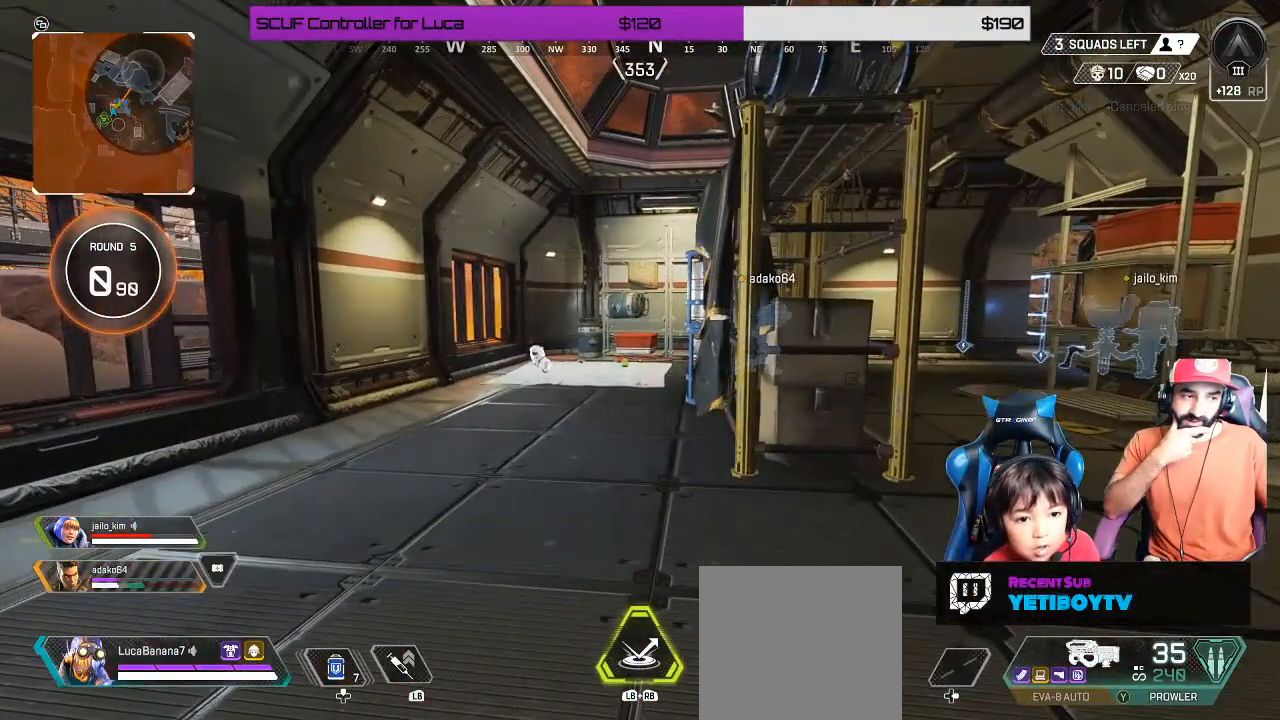
{"buttons": ["START"], "left_stick": "right", "right_stick": "center", "events": [[67, "left_stick", "right"], [500, "START", "down"]]}
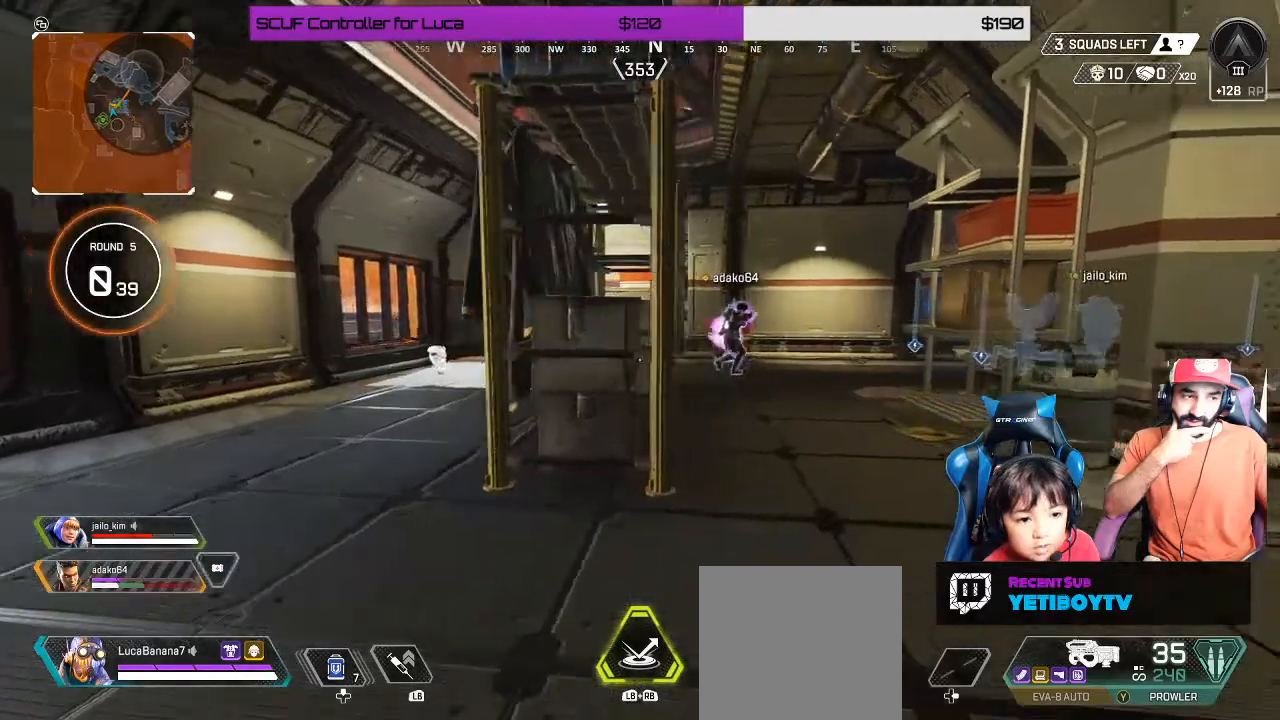
{"buttons": [], "left_stick": "down-right", "right_stick": "center", "events": [[100, "START", "up"], [117, "left_stick", "center"], [183, "left_stick", "left"], [300, "left_stick", "center"], [400, "left_stick", "down"], [450, "left_stick", "down-right"]]}
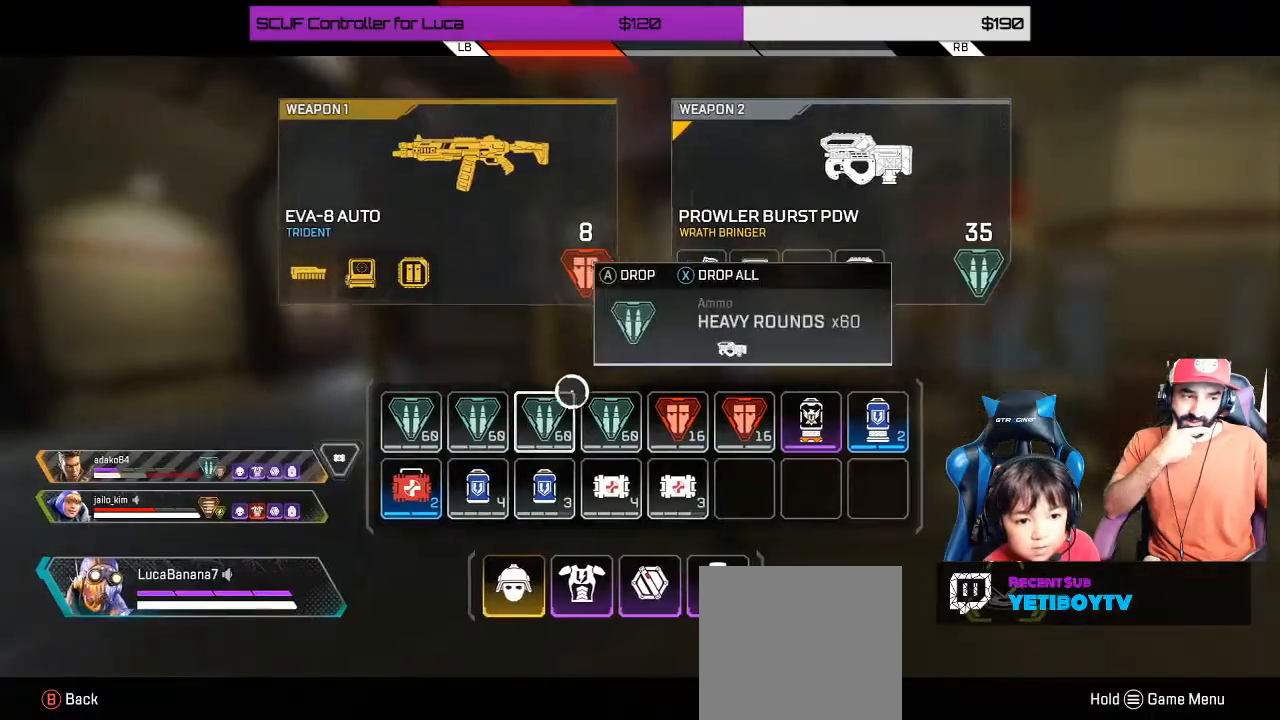
{"buttons": [], "left_stick": "up-right", "right_stick": "center", "events": [[183, "left_stick", "center"], [300, "left_stick", "up-right"], [350, "B", "down"], [433, "B", "up"]]}
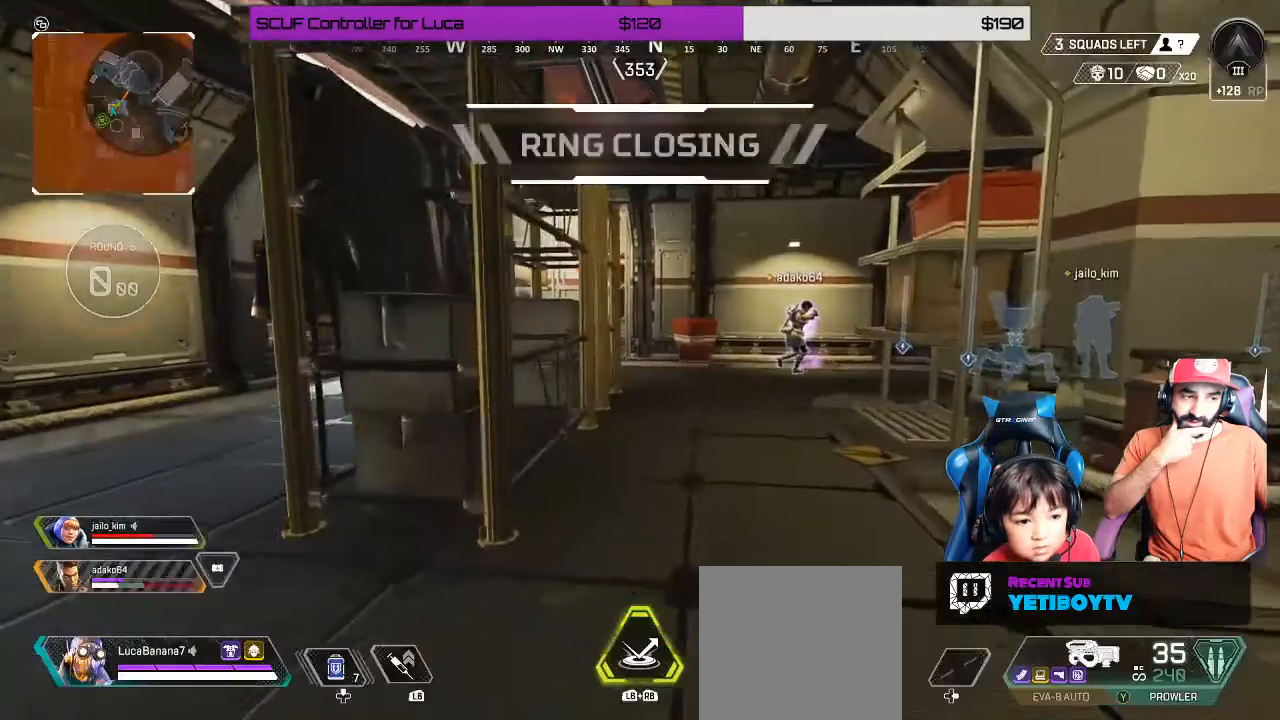
{"buttons": [], "left_stick": "up", "right_stick": "center", "events": [[67, "left_stick", "up"], [117, "right_stick", "right"], [333, "right_stick", "center"]]}
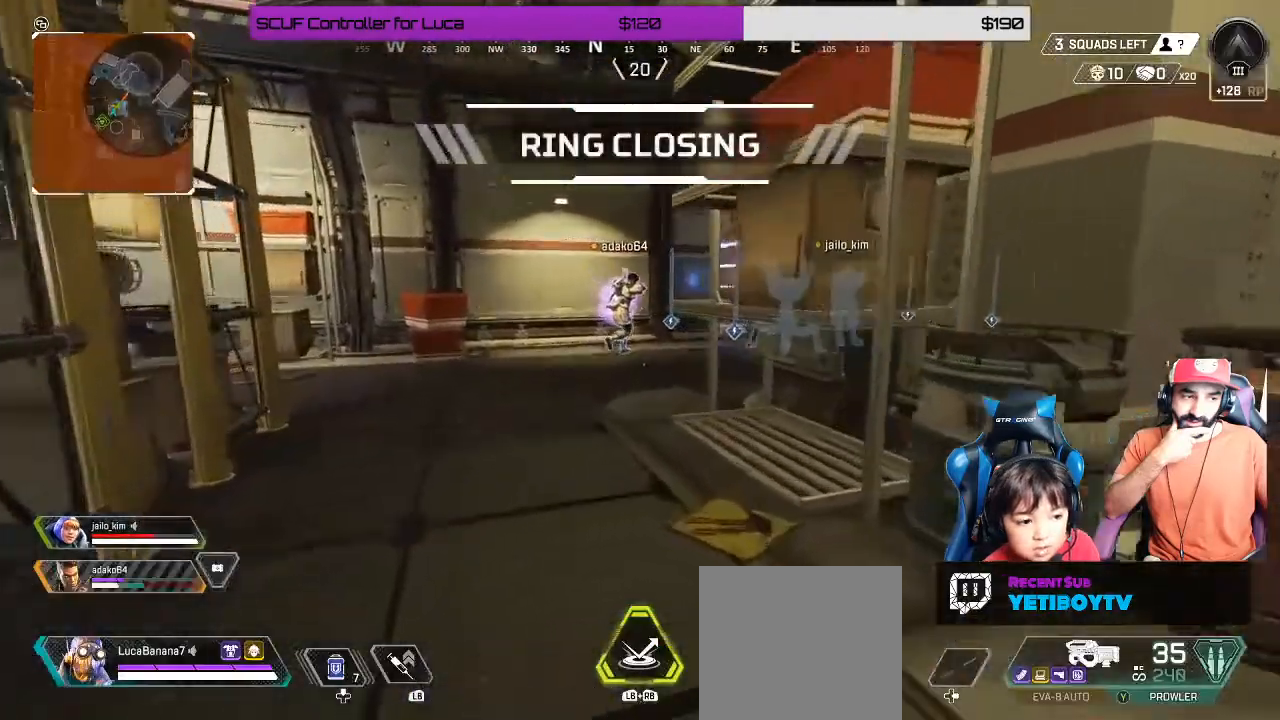
{"buttons": [], "left_stick": "up", "right_stick": "center", "events": []}
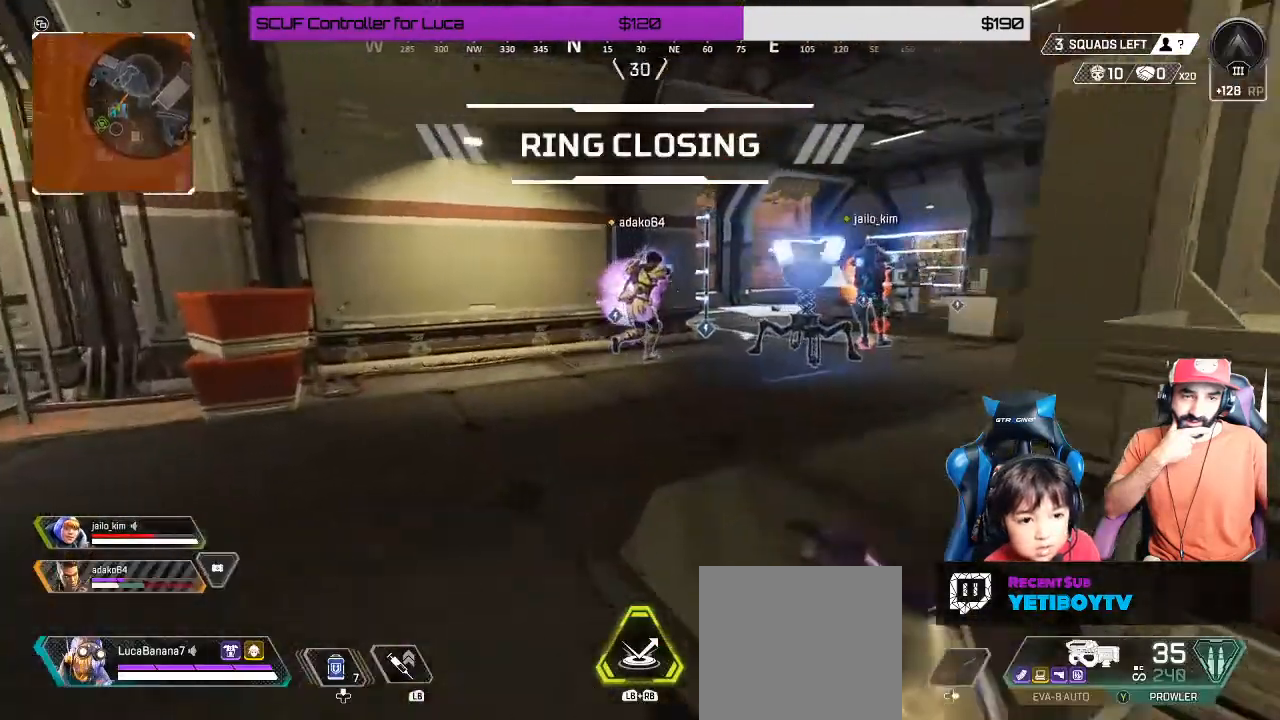
{"buttons": [], "left_stick": "down", "right_stick": "center", "events": [[67, "right_stick", "right"], [233, "right_stick", "center"], [317, "left_stick", "center"], [383, "START", "down"], [400, "left_stick", "down"], [433, "START", "up"]]}
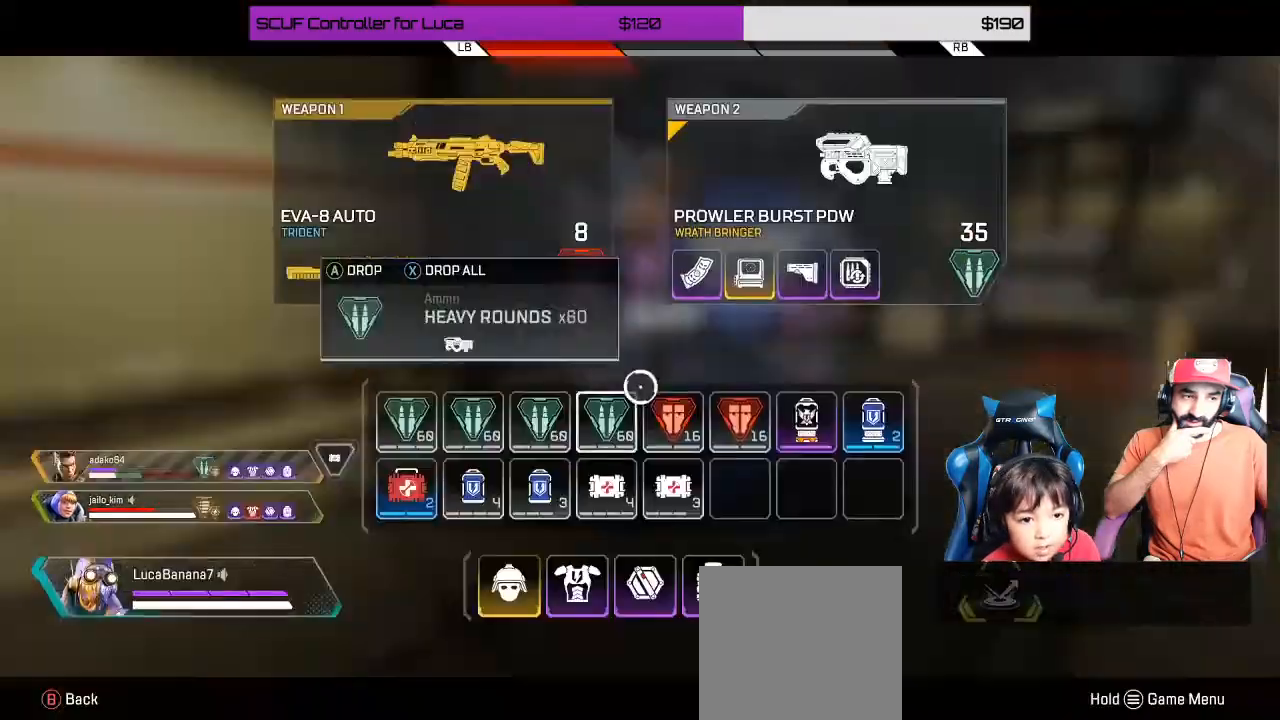
{"buttons": [], "left_stick": "left", "right_stick": "center", "events": [[50, "left_stick", "center"], [150, "left_stick", "right"], [267, "left_stick", "center"], [483, "left_stick", "left"]]}
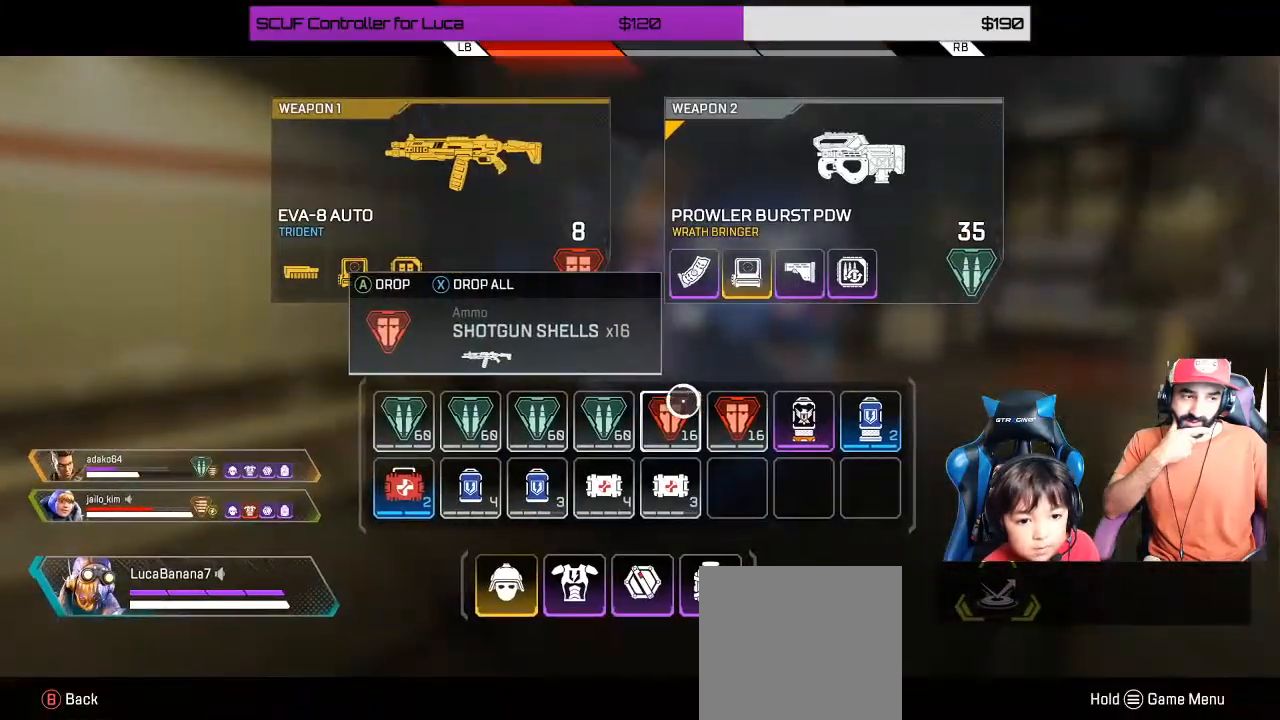
{"buttons": [], "left_stick": "center", "right_stick": "center", "events": [[67, "left_stick", "center"], [150, "left_stick", "right"], [383, "left_stick", "center"], [483, "X", "down"], [500, "X", "up"]]}
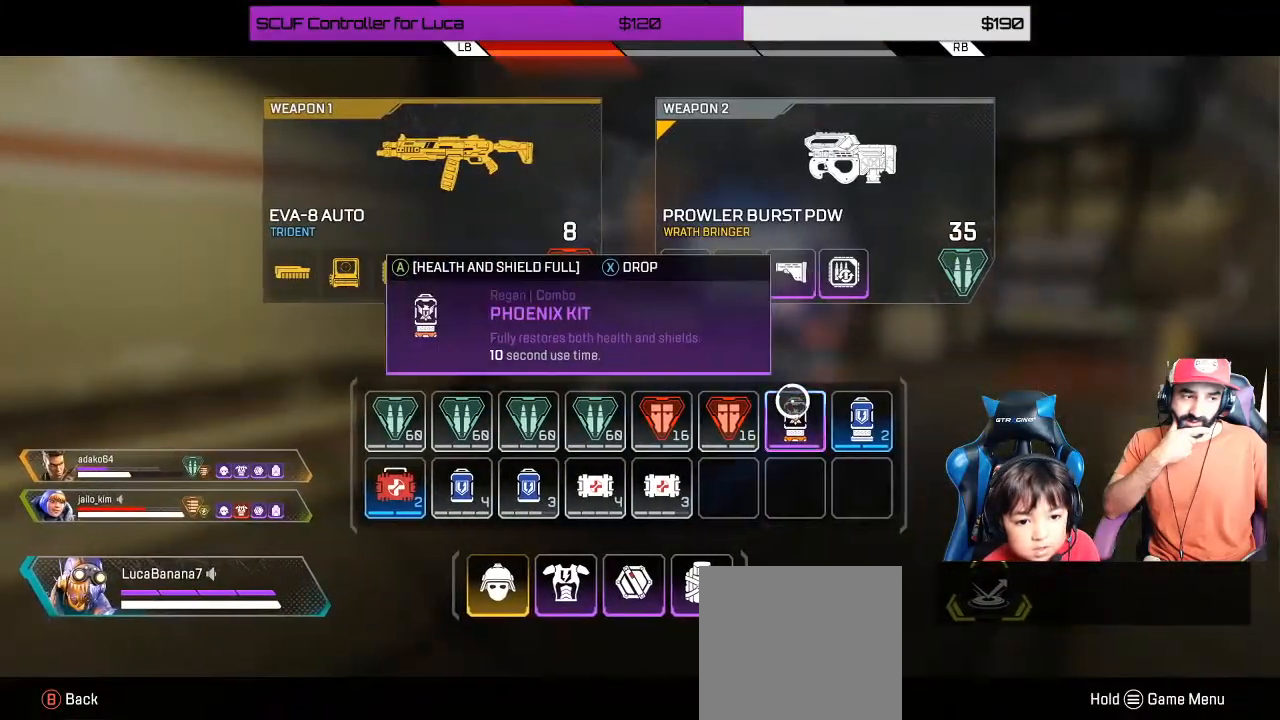
{"buttons": [], "left_stick": "center", "right_stick": "center"}
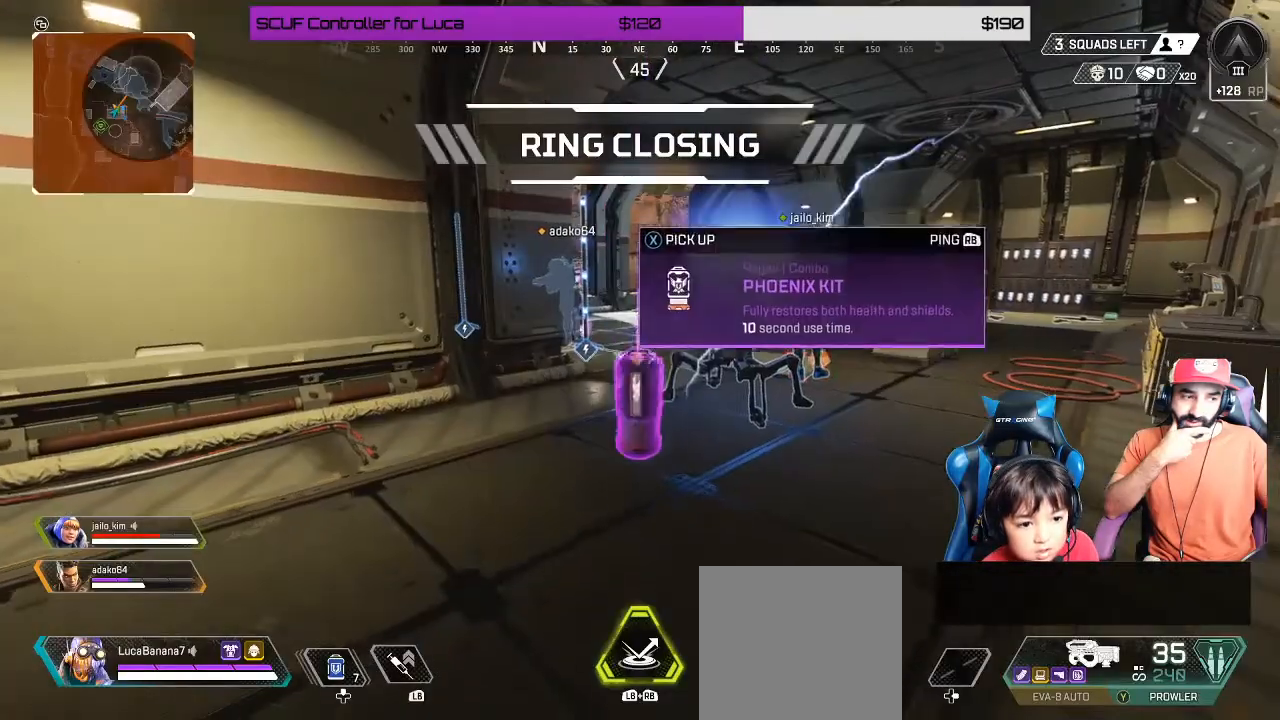
{"buttons": [], "left_stick": "center", "right_stick": "center", "events": []}
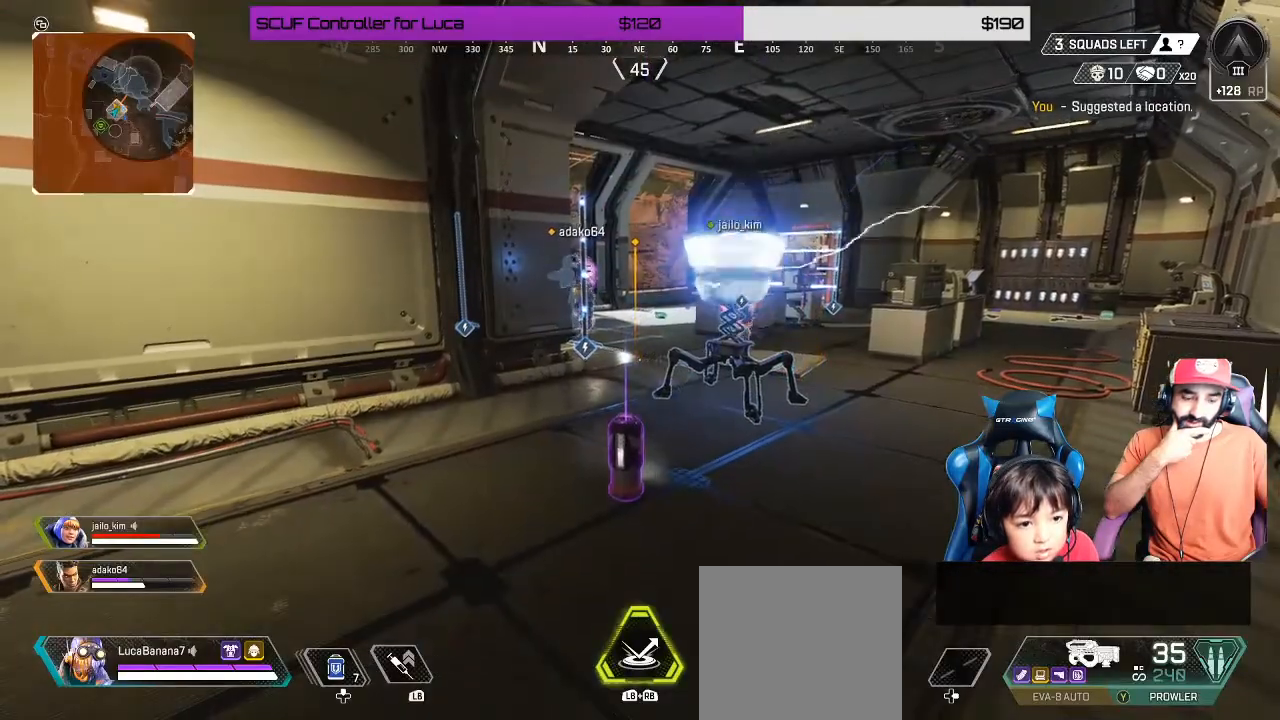
{"buttons": [], "left_stick": "center", "right_stick": "center", "events": [[217, "R1", "down"], [333, "R1", "up"]]}
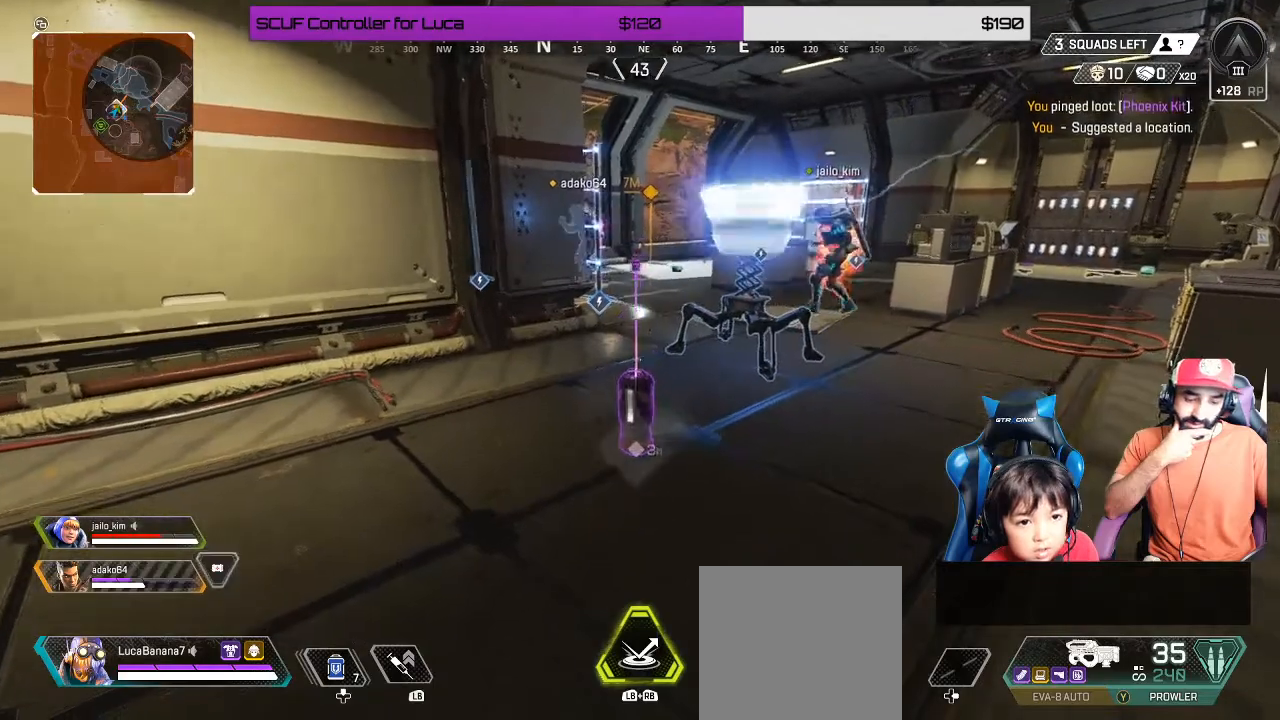
{"buttons": [], "left_stick": "center", "right_stick": "center", "events": [[17, "left_stick", "up-right"], [200, "left_stick", "center"]]}
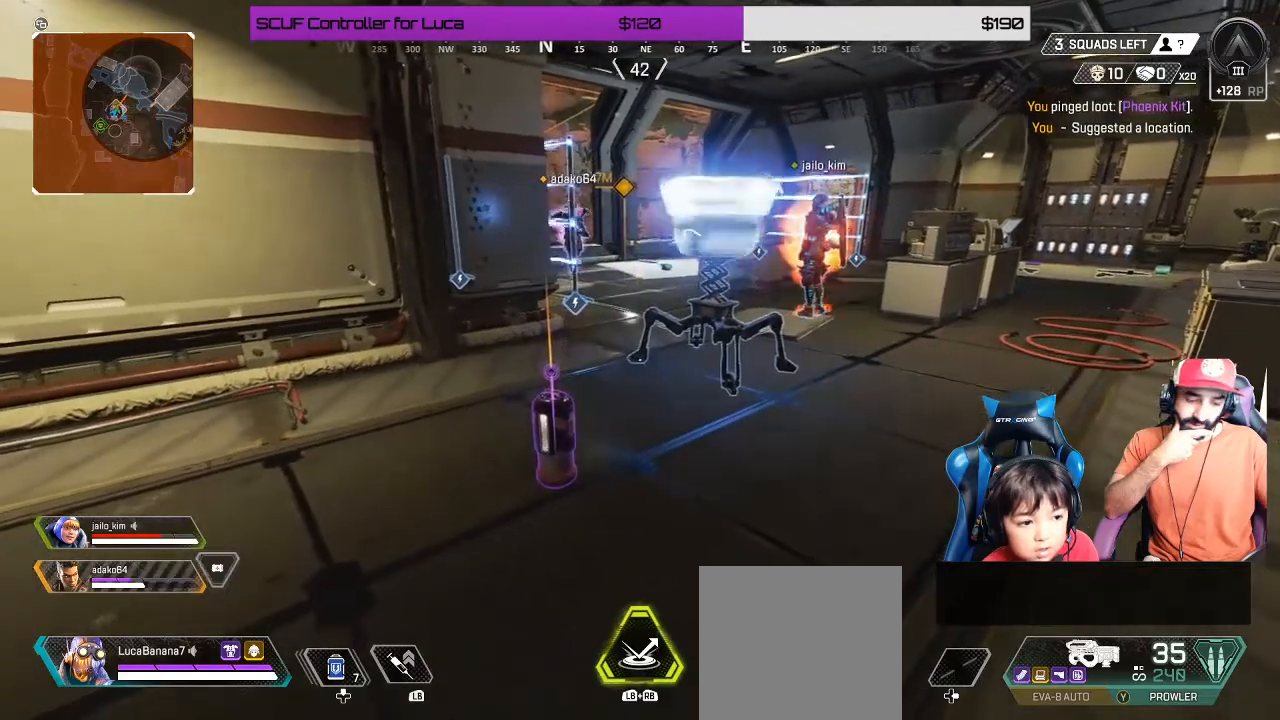
{"buttons": [], "left_stick": "center", "right_stick": "center", "events": [[267, "left_stick", "up-right"], [450, "left_stick", "center"]]}
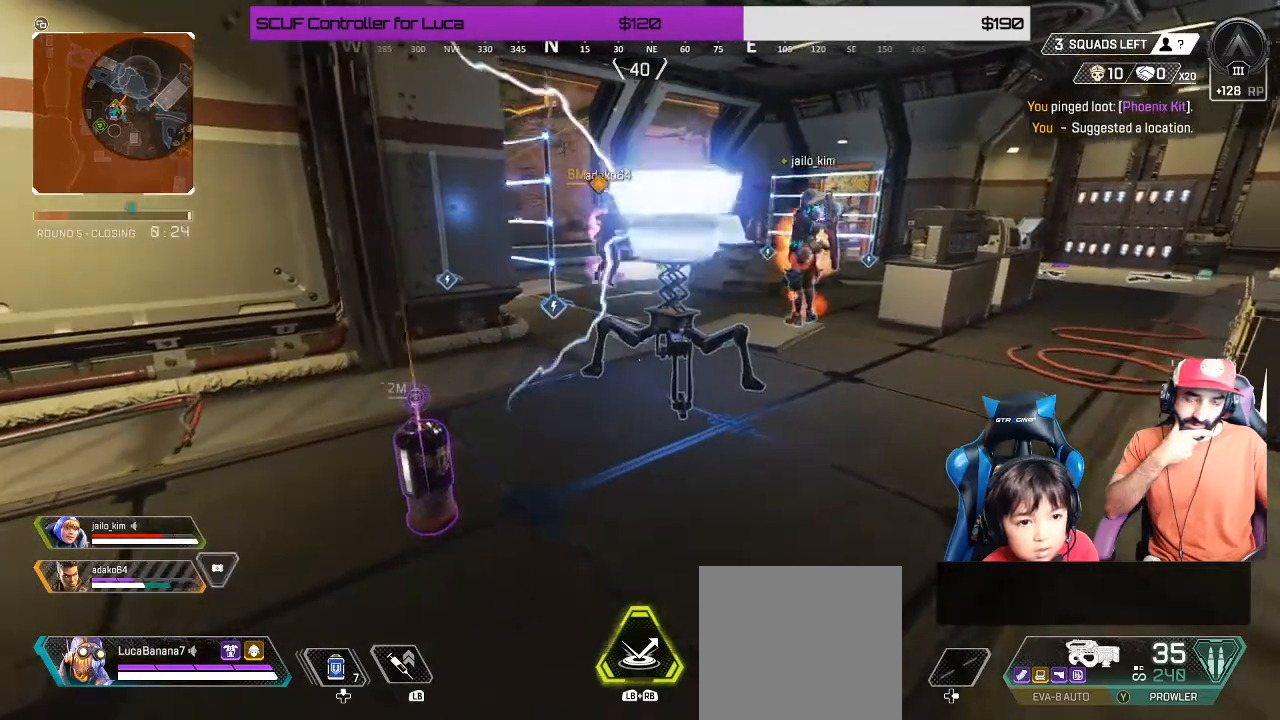
{"buttons": [], "left_stick": "center", "right_stick": "center", "events": [[300, "left_stick", "left"], [500, "left_stick", "center"]]}